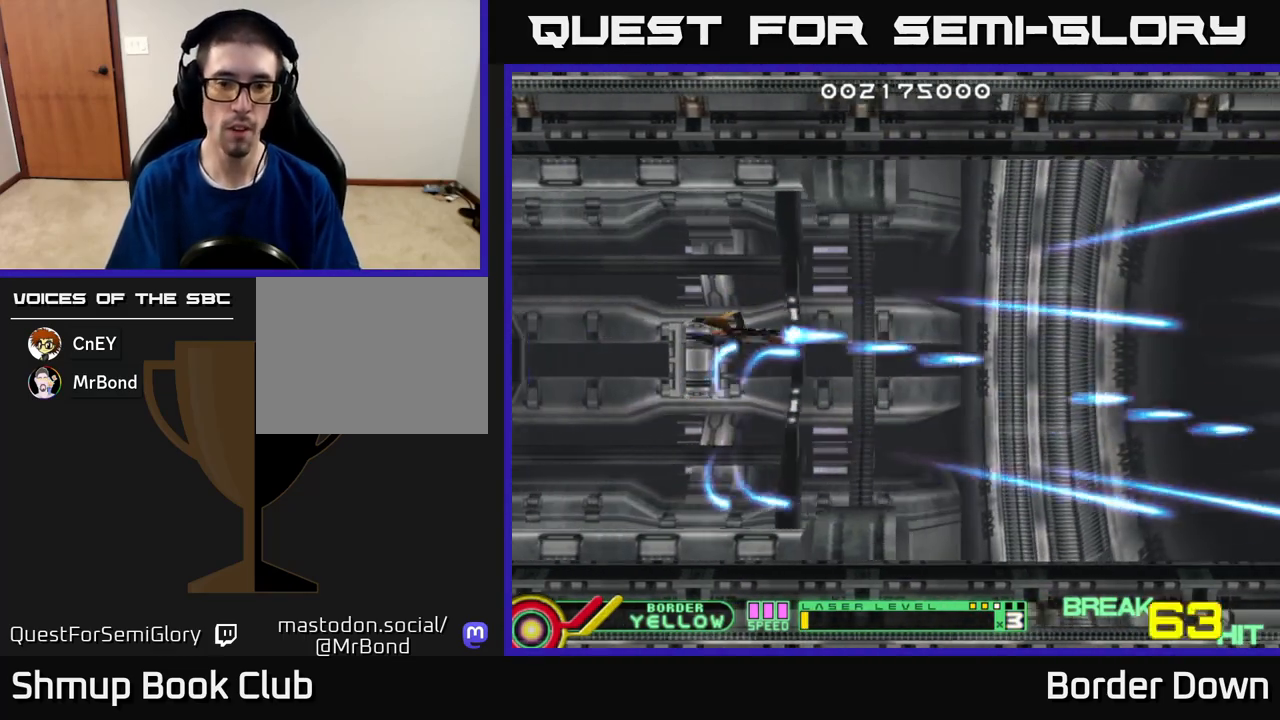
Gameplay with a controller (Xbox layout); each line is a JSON object with the inputs held at the frame after it. "events" lists button and stick changes between this image and that frame as [ms after this image, input, new state], when the widget could be followed in between.
{"buttons": ["A", "DPAD_DOWN"], "left_stick": "center", "right_stick": "center", "events": [[17, "A", "up"], [33, "DPAD_LEFT", "up"], [83, "A", "down"], [183, "A", "up"], [283, "A", "down"], [383, "A", "up"], [383, "DPAD_DOWN", "down"], [467, "A", "down"]]}
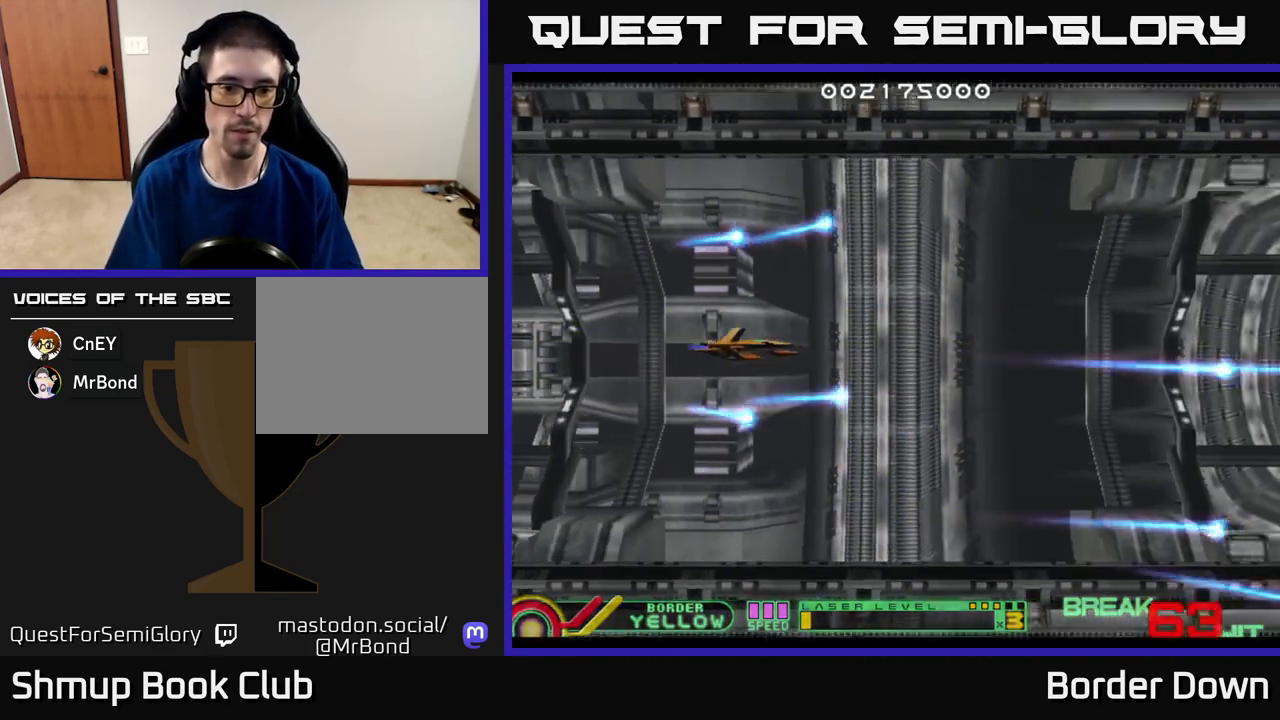
{"buttons": [], "left_stick": "center", "right_stick": "center", "events": [[17, "A", "up"], [50, "DPAD_DOWN", "up"], [167, "X", "down"], [217, "X", "up"]]}
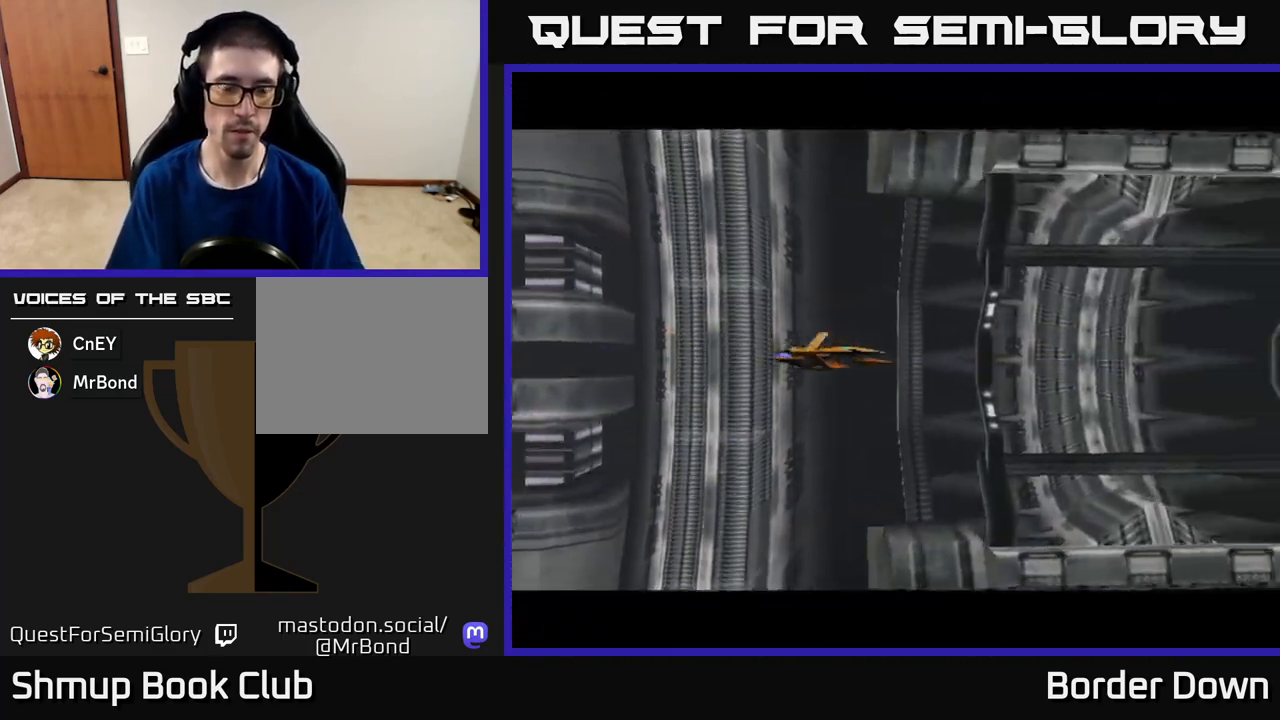
{"buttons": [], "left_stick": "center", "right_stick": "center", "events": [[50, "START", "down"], [233, "START", "up"]]}
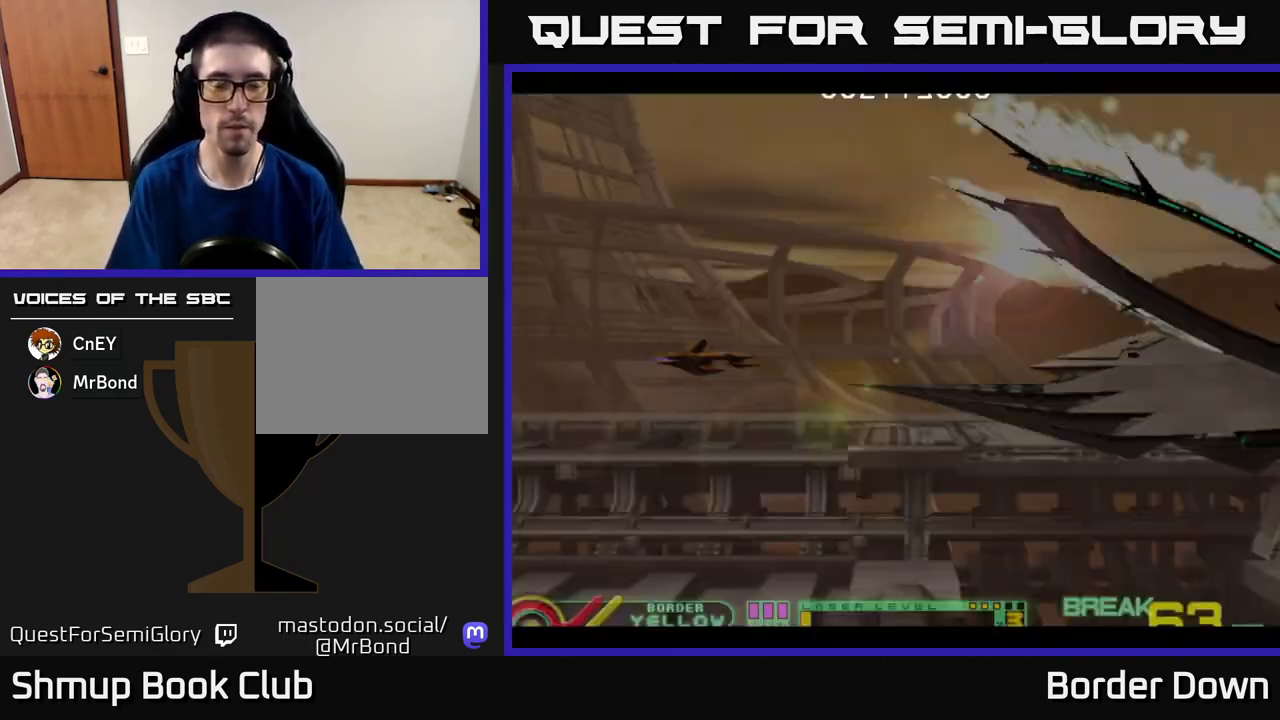
{"buttons": [], "left_stick": "center", "right_stick": "center", "events": []}
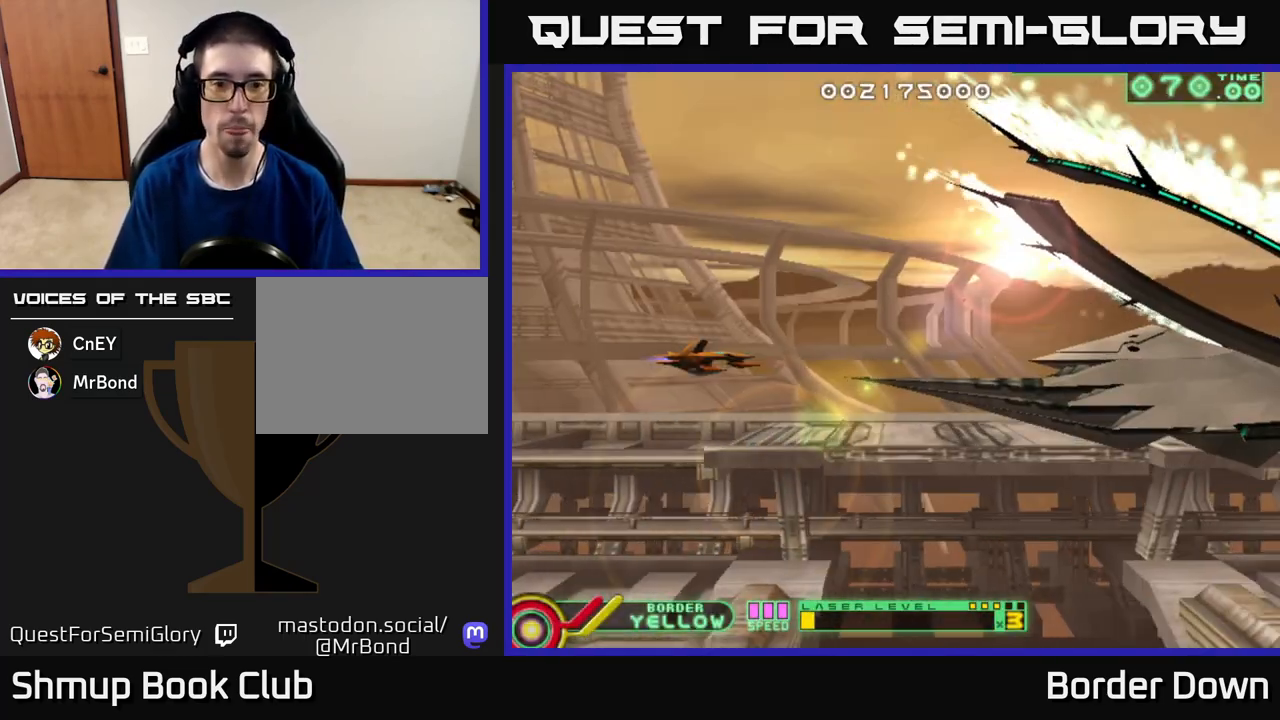
{"buttons": ["DPAD_UP"], "left_stick": "center", "right_stick": "center", "events": [[50, "DPAD_LEFT", "down"], [183, "DPAD_UP", "down"], [233, "DPAD_LEFT", "up"]]}
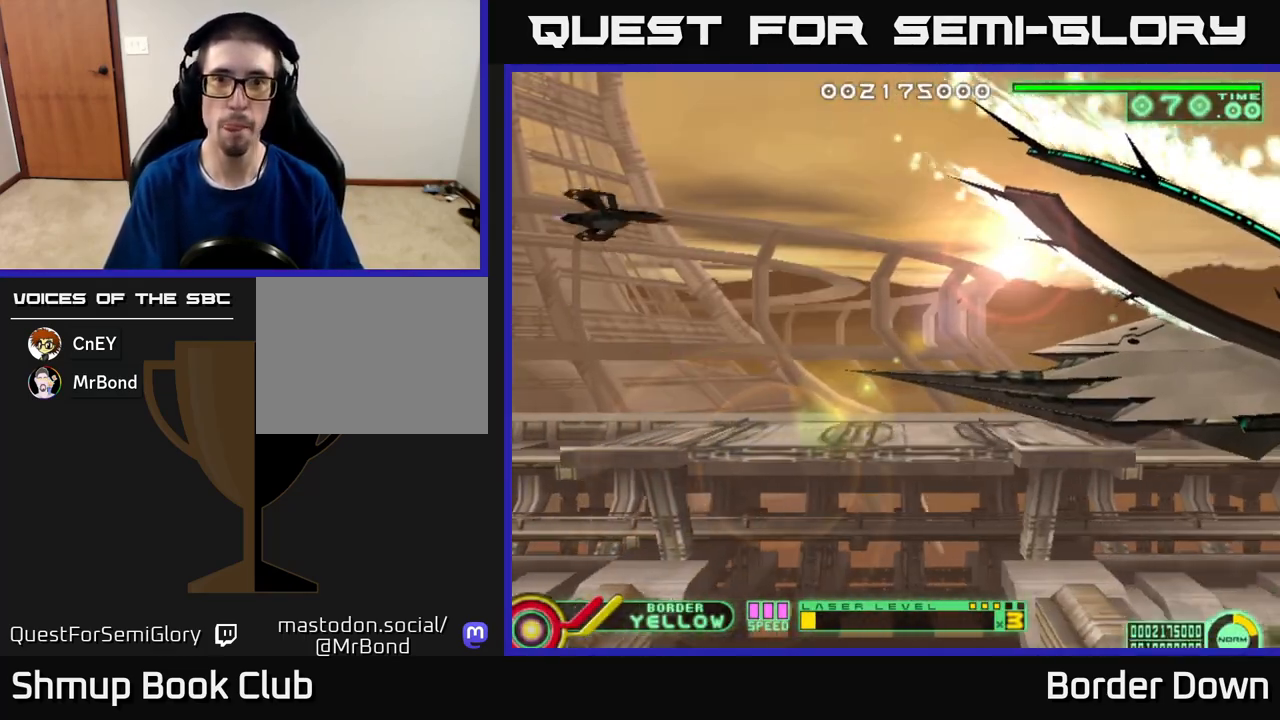
{"buttons": [], "left_stick": "center", "right_stick": "center", "events": [[133, "DPAD_LEFT", "down"], [183, "DPAD_UP", "up"], [333, "DPAD_LEFT", "up"]]}
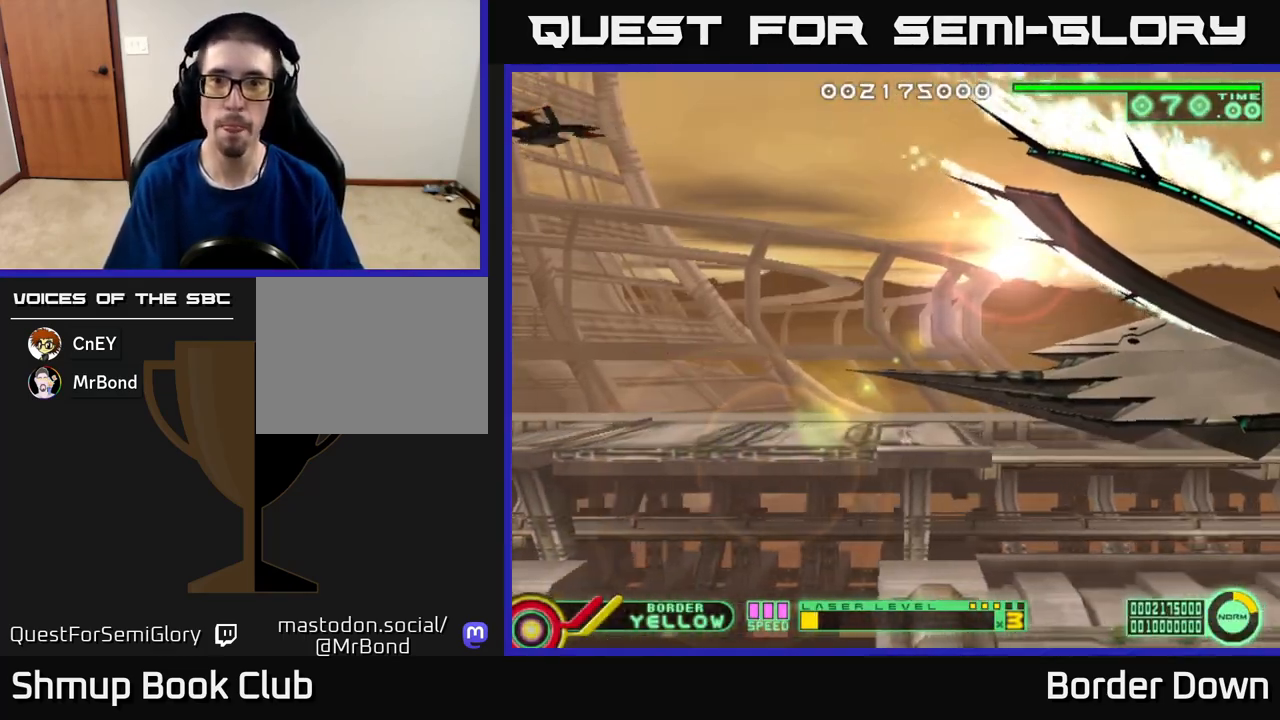
{"buttons": ["DPAD_DOWN"], "left_stick": "center", "right_stick": "center", "events": [[17, "DPAD_RIGHT", "down"], [117, "DPAD_DOWN", "down"], [250, "DPAD_RIGHT", "up"]]}
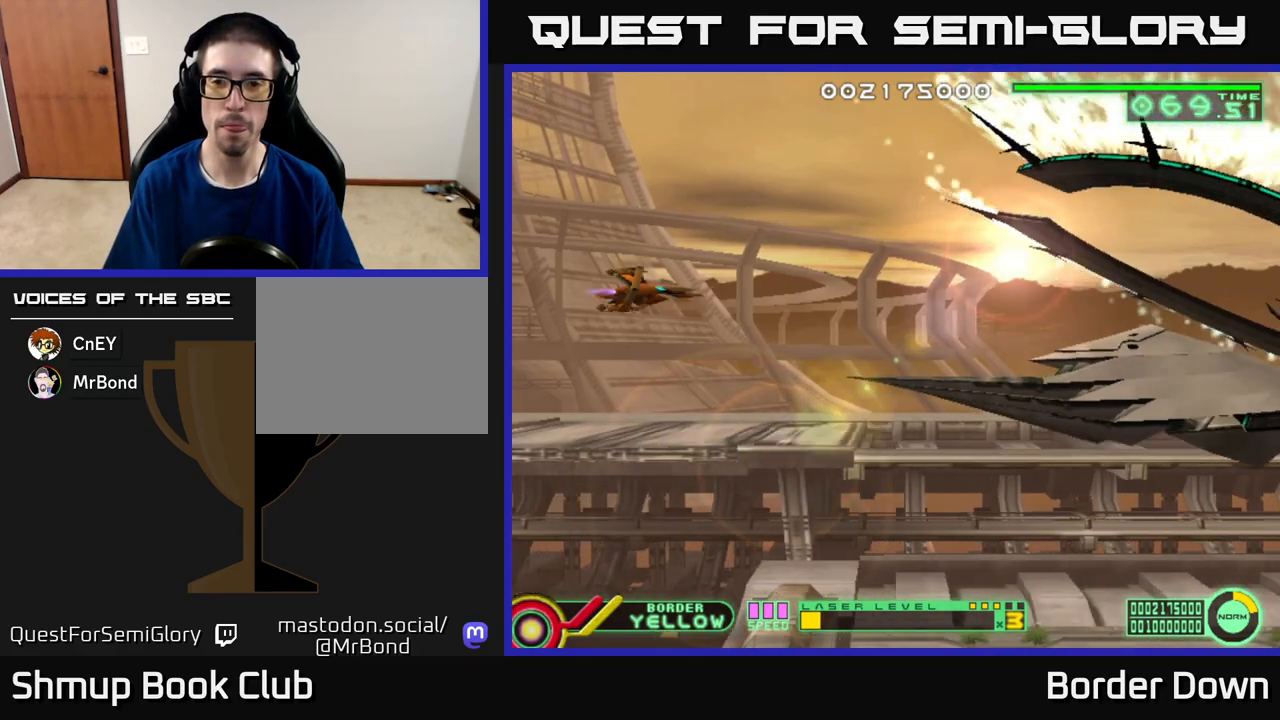
{"buttons": ["DPAD_LEFT"], "left_stick": "center", "right_stick": "center", "events": [[333, "DPAD_DOWN", "up"], [433, "DPAD_LEFT", "down"]]}
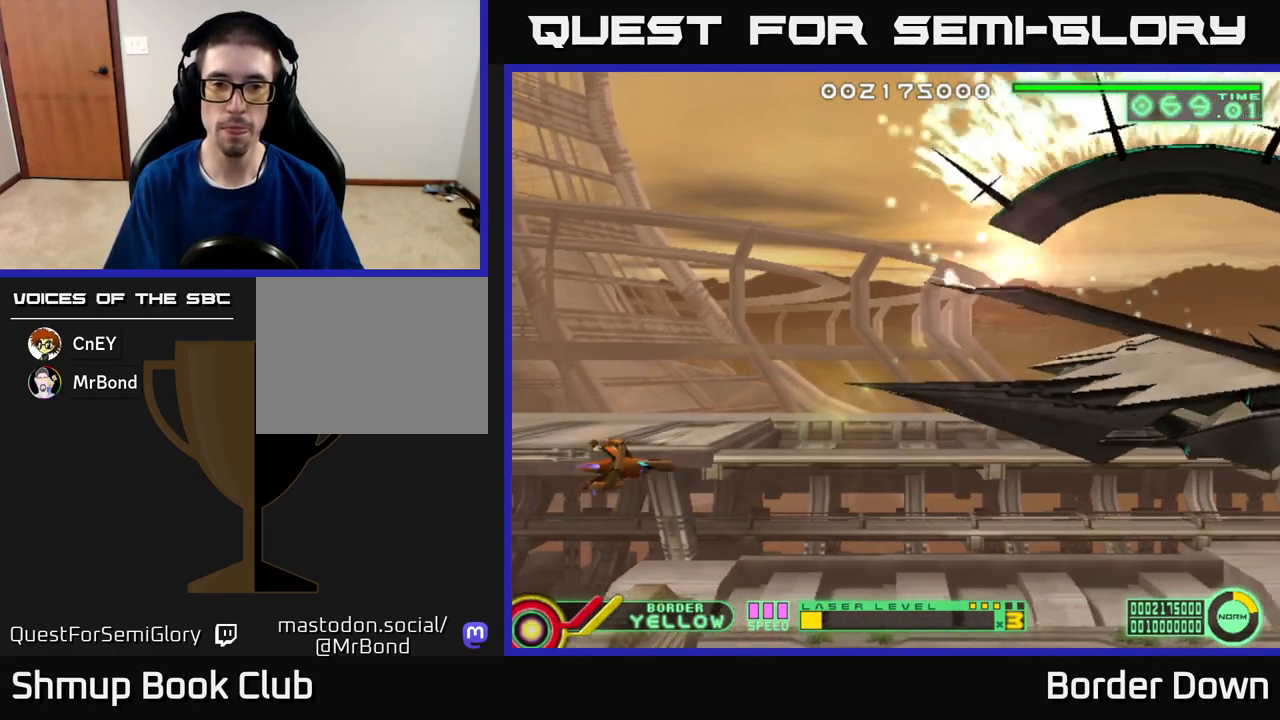
{"buttons": ["DPAD_DOWN"], "left_stick": "center", "right_stick": "center", "events": [[100, "DPAD_LEFT", "up"], [383, "DPAD_DOWN", "down"]]}
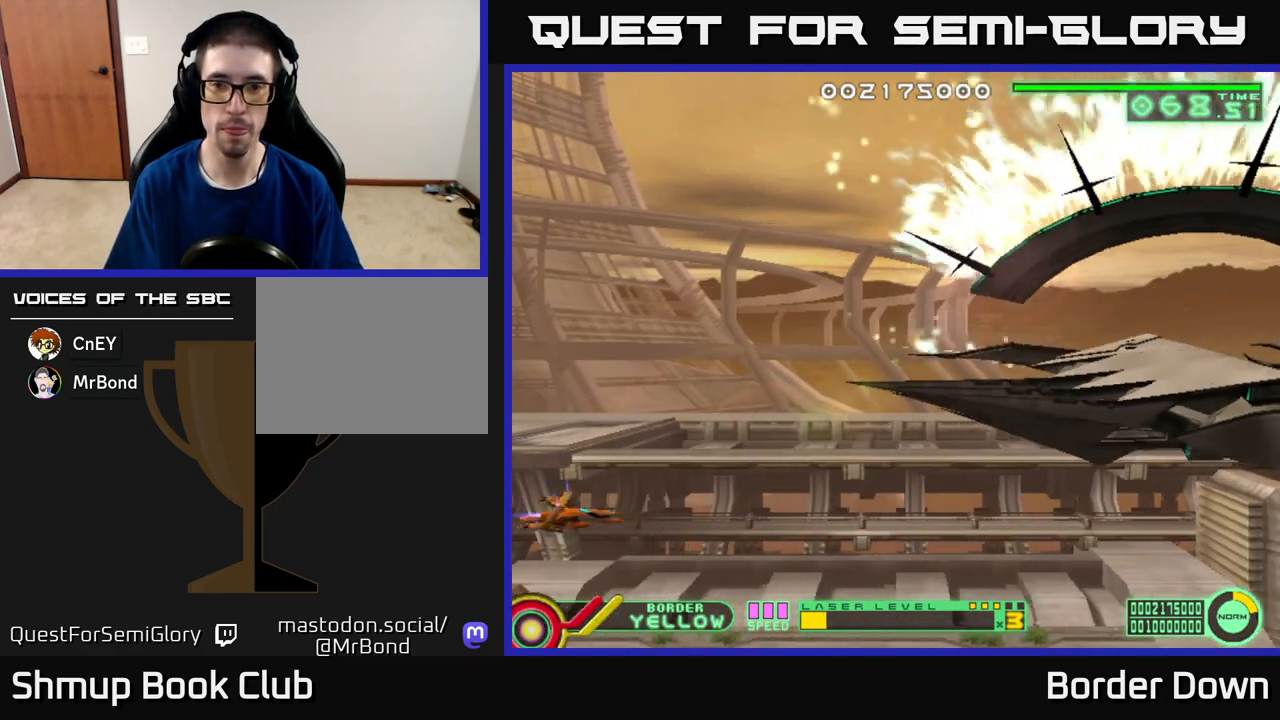
{"buttons": [], "left_stick": "center", "right_stick": "center", "events": [[33, "DPAD_DOWN", "up"]]}
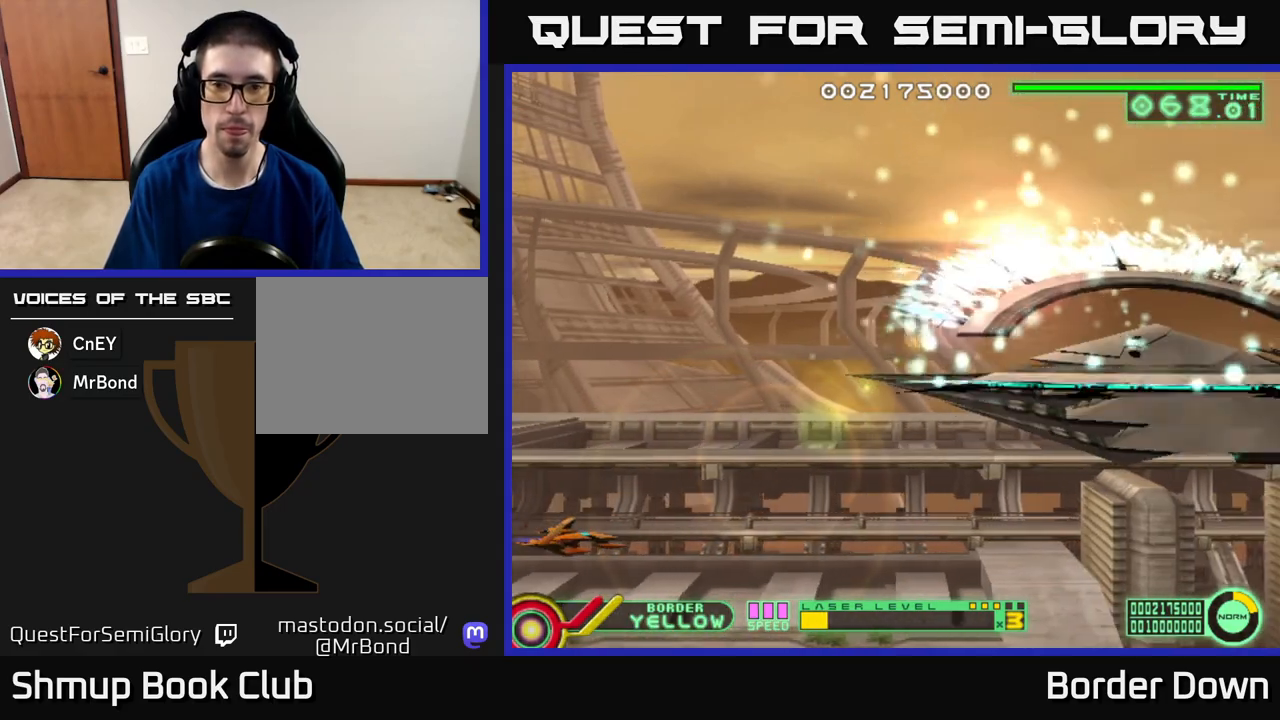
{"buttons": [], "left_stick": "center", "right_stick": "center", "events": []}
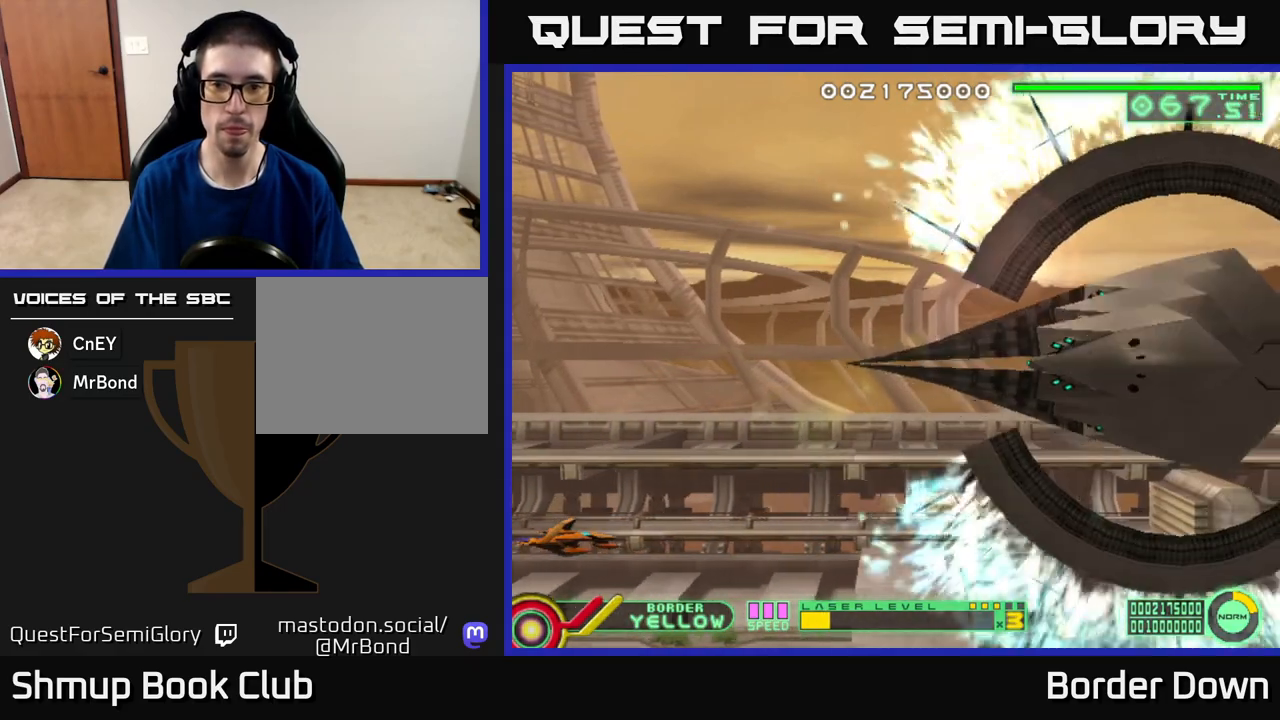
{"buttons": [], "left_stick": "center", "right_stick": "center", "events": []}
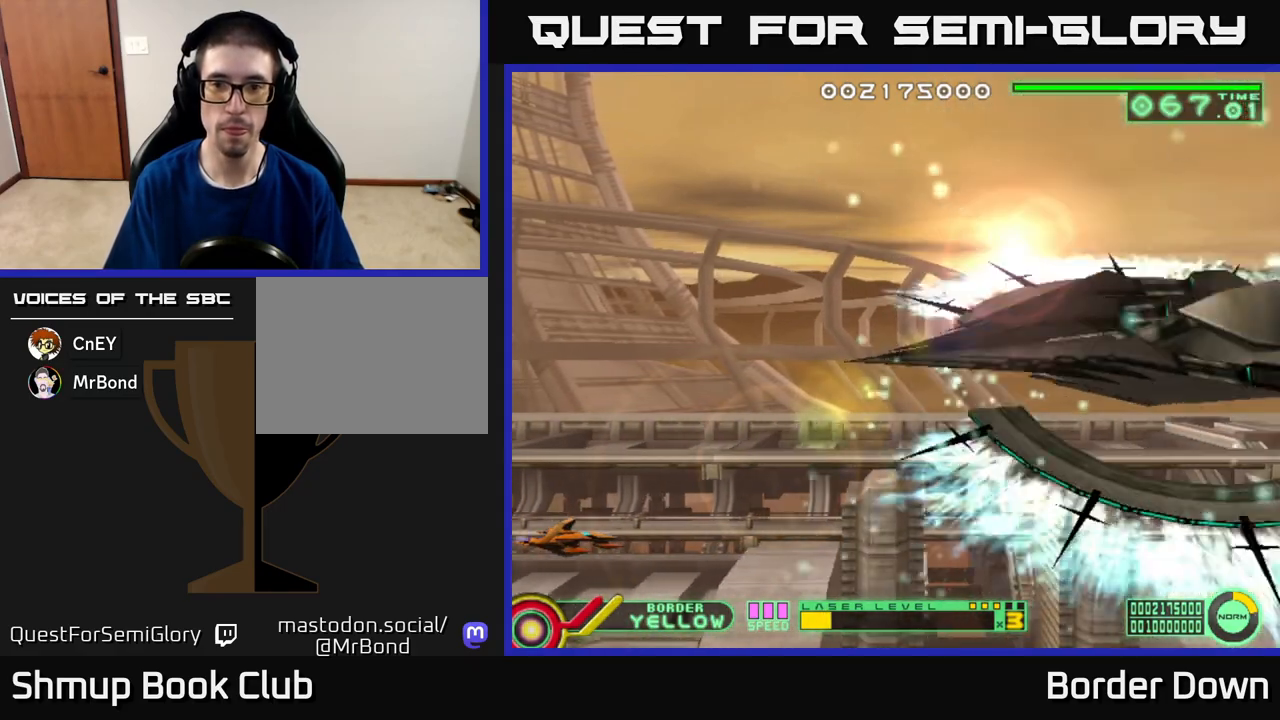
{"buttons": [], "left_stick": "center", "right_stick": "center", "events": []}
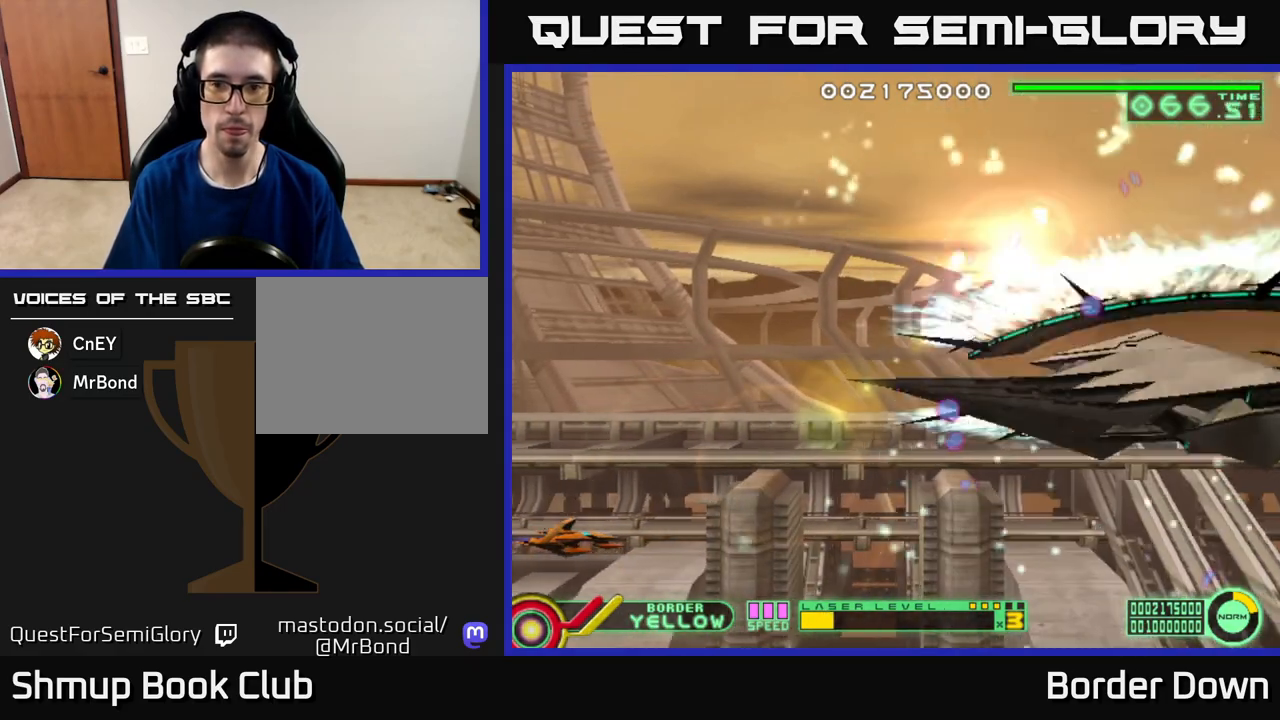
{"buttons": [], "left_stick": "center", "right_stick": "center", "events": []}
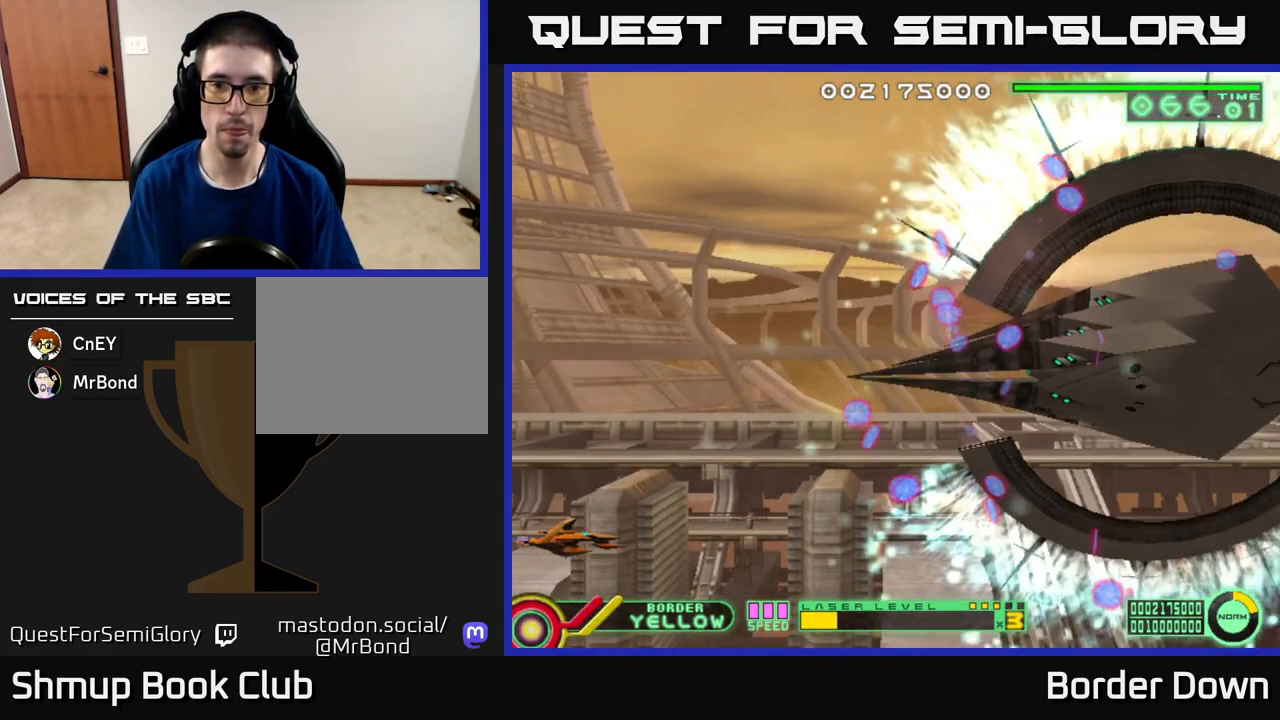
{"buttons": ["A", "DPAD_UP"], "left_stick": "center", "right_stick": "center", "events": [[117, "A", "down"], [167, "DPAD_UP", "down"]]}
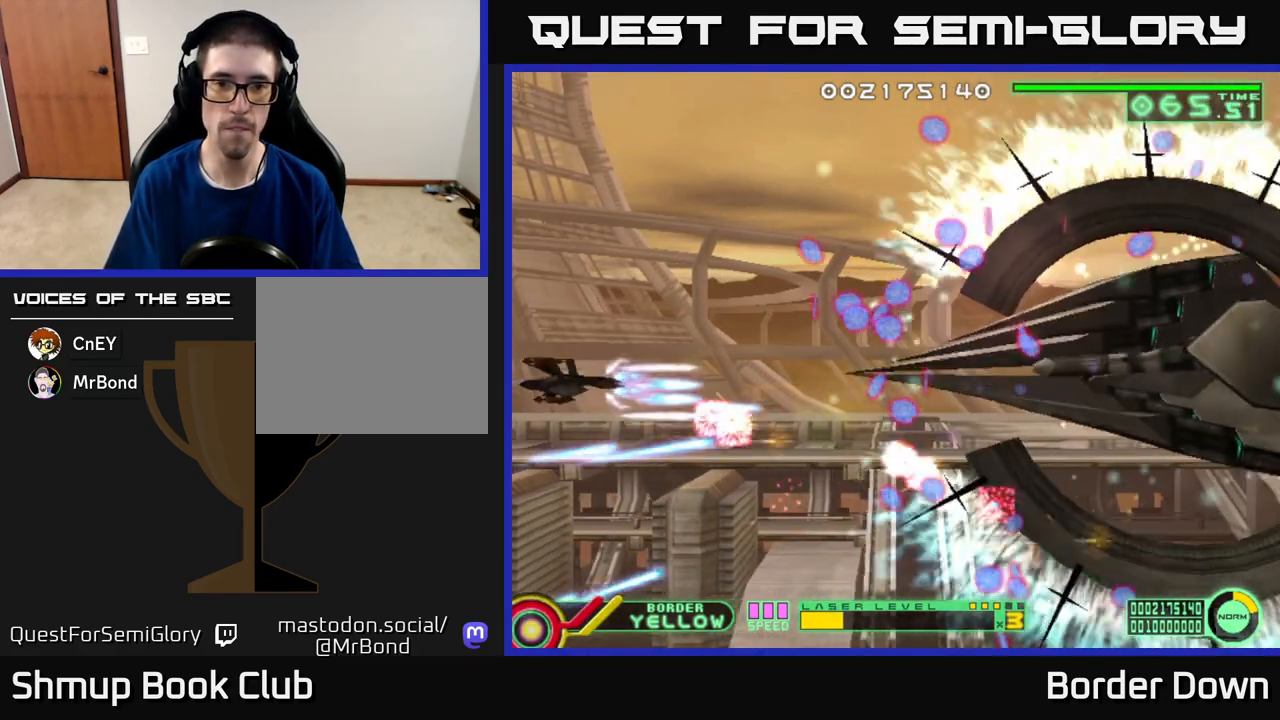
{"buttons": ["A", "DPAD_UP"], "left_stick": "center", "right_stick": "center", "events": []}
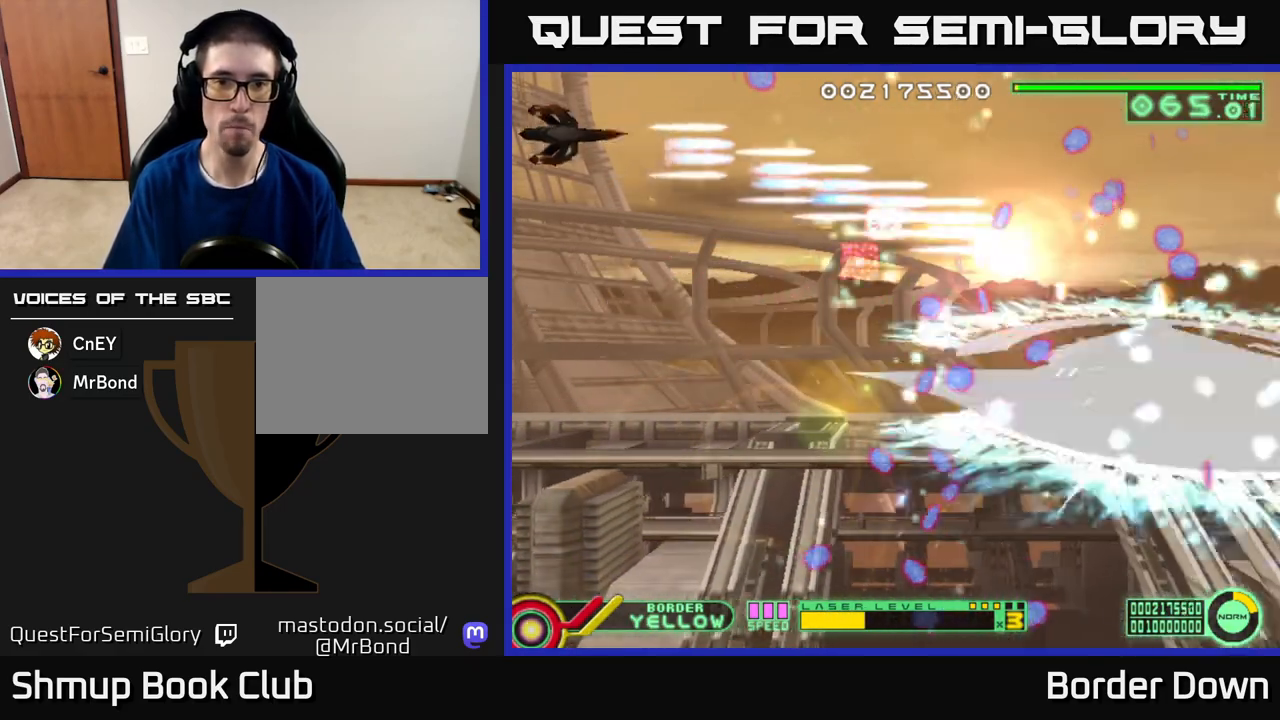
{"buttons": ["A", "DPAD_DOWN"], "left_stick": "center", "right_stick": "center", "events": [[50, "DPAD_LEFT", "down"], [67, "DPAD_UP", "up"], [83, "DPAD_LEFT", "up"], [100, "DPAD_DOWN", "down"]]}
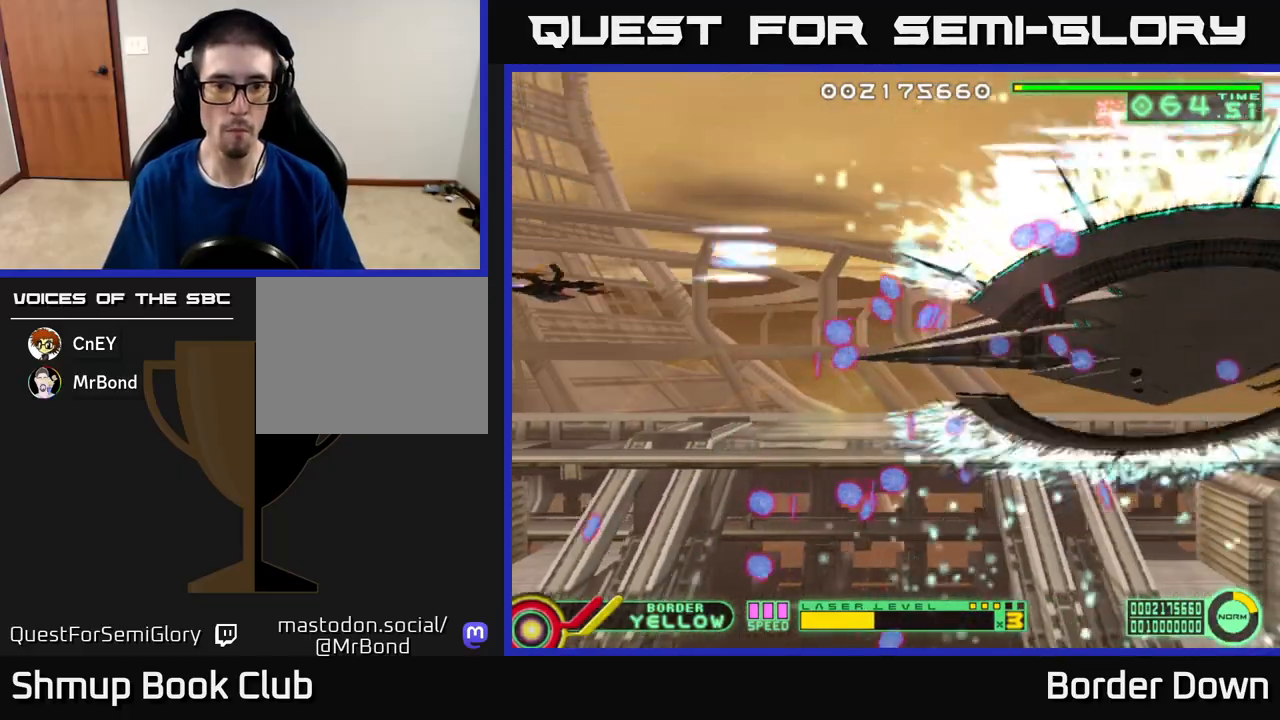
{"buttons": ["A", "DPAD_UP", "DPAD_LEFT"], "left_stick": "center", "right_stick": "center", "events": [[417, "DPAD_LEFT", "down"], [433, "DPAD_DOWN", "up"], [450, "DPAD_UP", "down"]]}
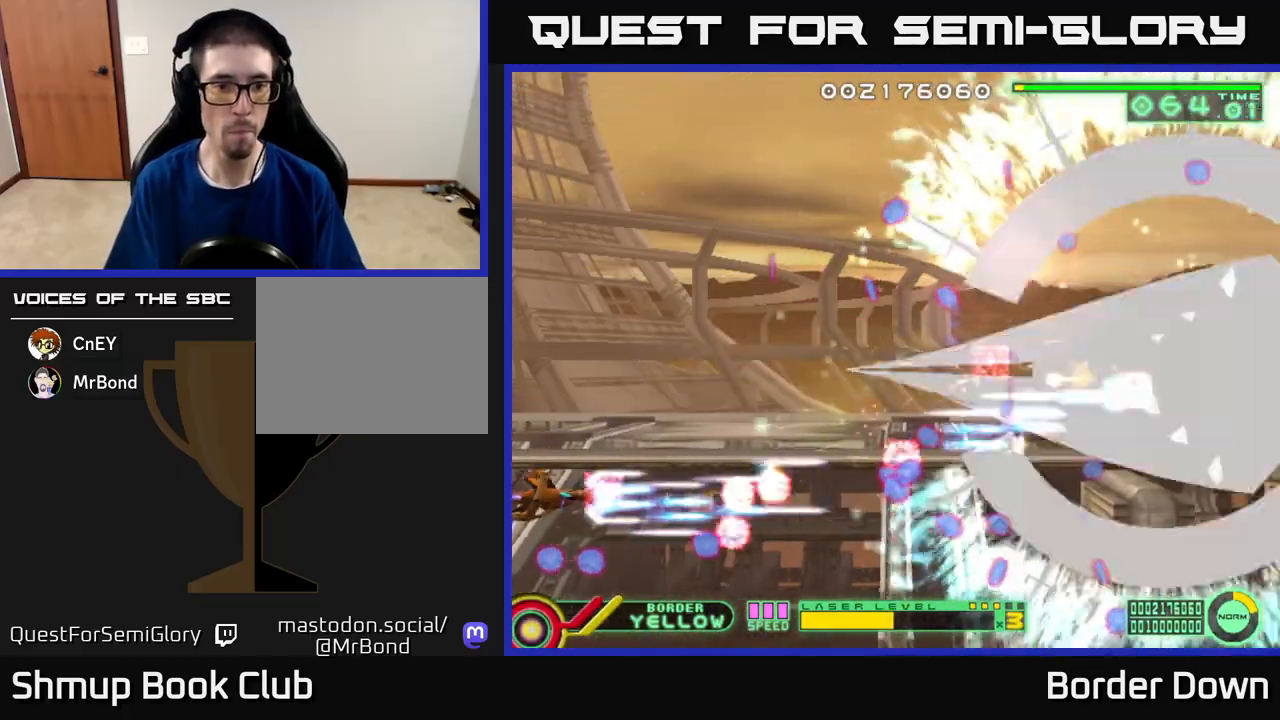
{"buttons": ["A"], "left_stick": "center", "right_stick": "center", "events": [[50, "DPAD_LEFT", "up"], [500, "DPAD_UP", "up"]]}
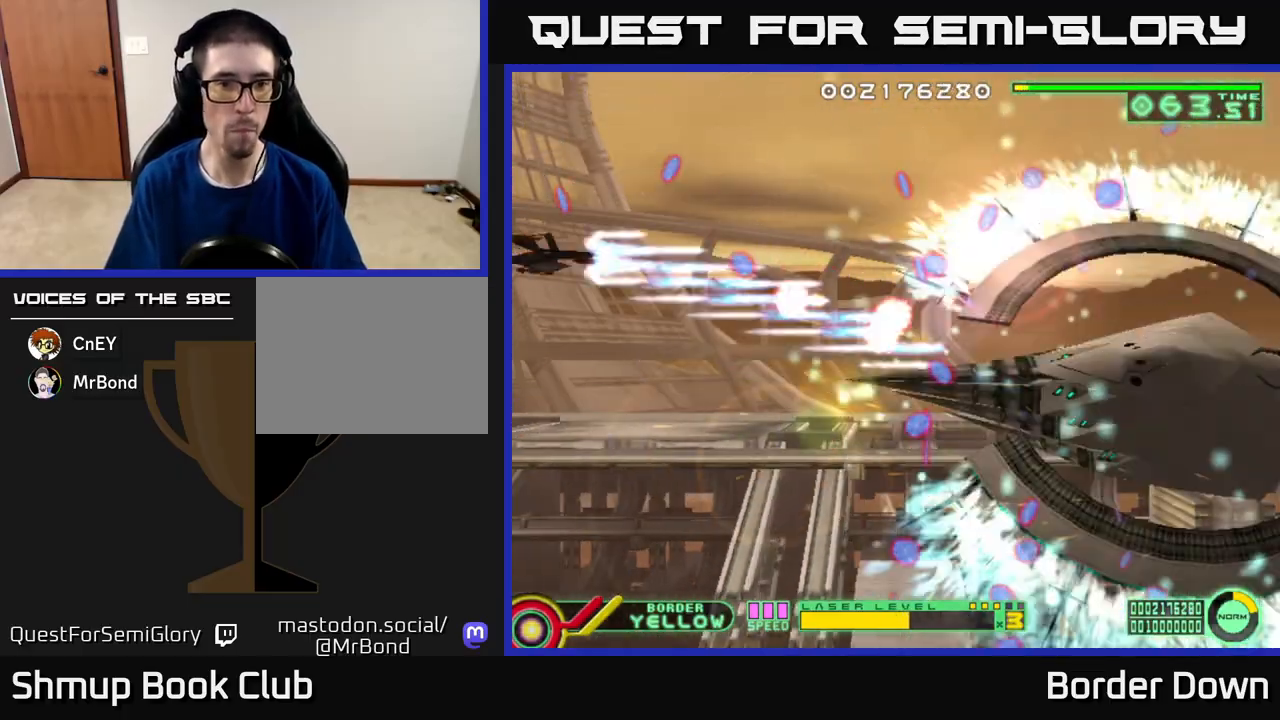
{"buttons": ["A", "DPAD_DOWN"], "left_stick": "center", "right_stick": "center", "events": [[33, "DPAD_DOWN", "down"]]}
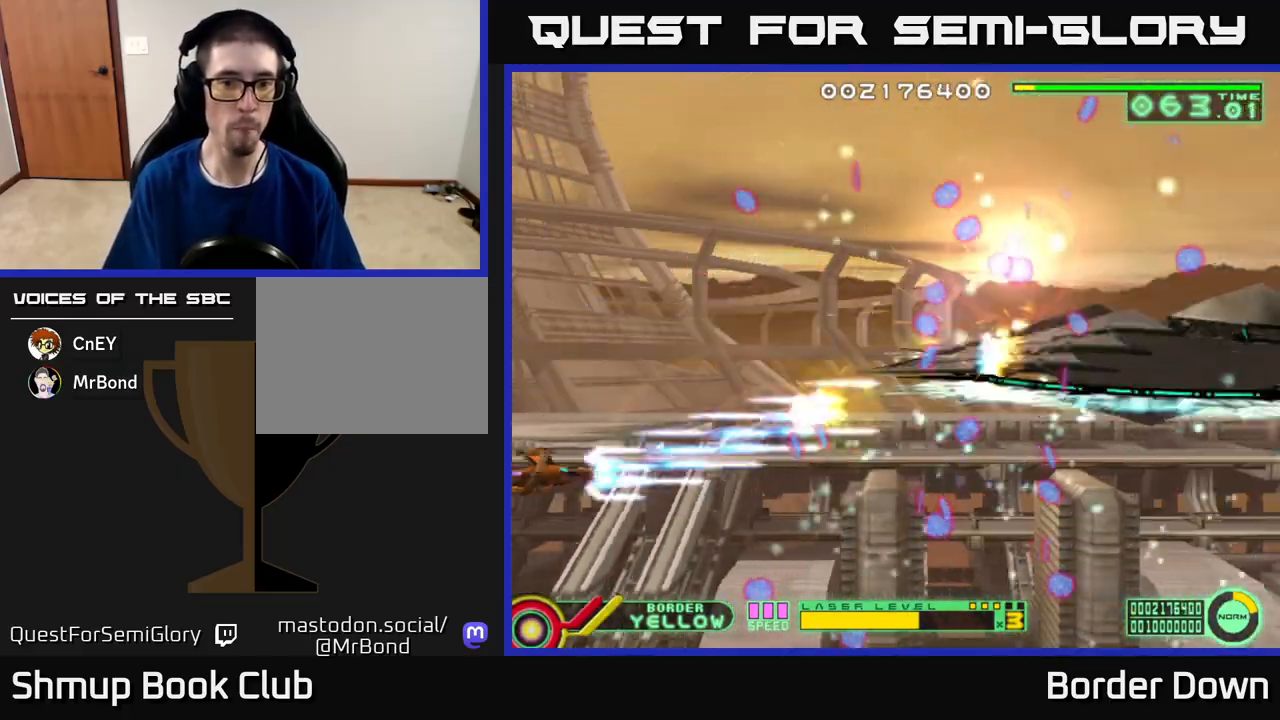
{"buttons": ["A", "DPAD_UP"], "left_stick": "center", "right_stick": "center", "events": [[250, "DPAD_DOWN", "up"], [267, "DPAD_UP", "down"]]}
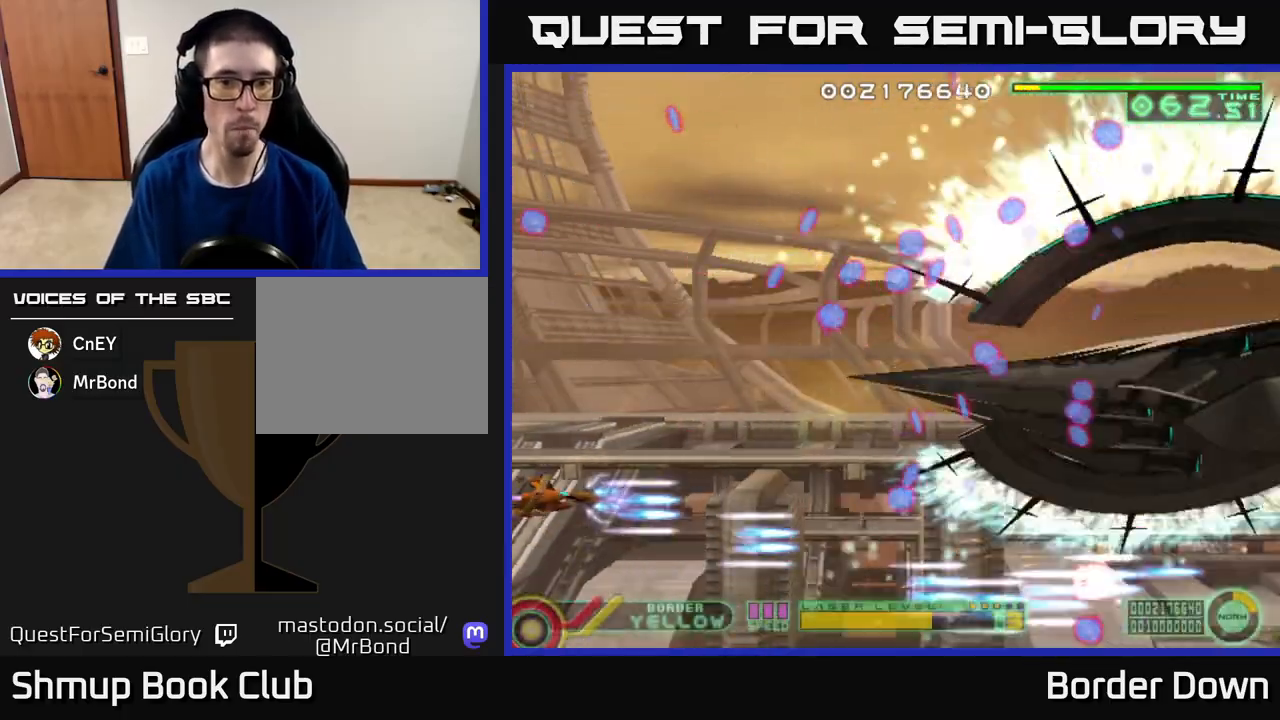
{"buttons": ["A", "DPAD_DOWN"], "left_stick": "center", "right_stick": "center", "events": [[317, "DPAD_LEFT", "down"], [367, "DPAD_UP", "up"], [383, "DPAD_DOWN", "down"], [450, "DPAD_LEFT", "up"]]}
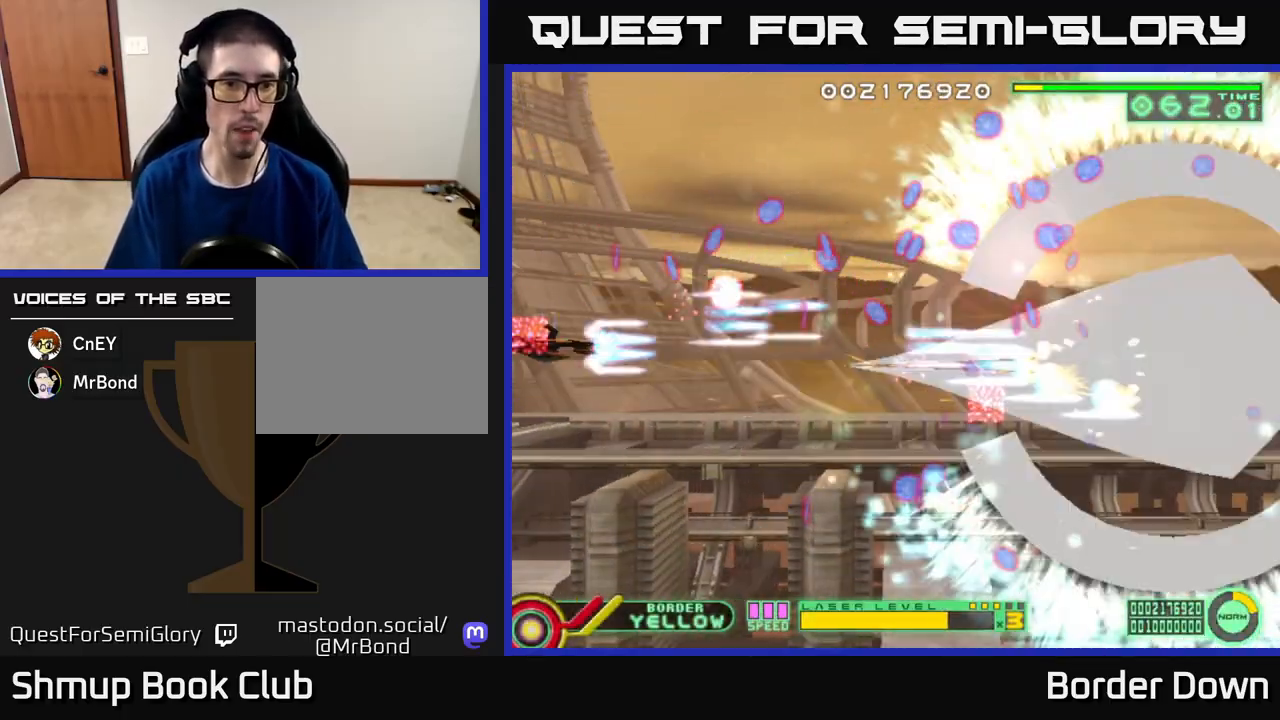
{"buttons": ["A", "DPAD_UP", "DPAD_LEFT"], "left_stick": "center", "right_stick": "center", "events": [[200, "DPAD_RIGHT", "down"], [217, "DPAD_DOWN", "up"], [250, "DPAD_UP", "down"], [267, "DPAD_RIGHT", "up"], [367, "DPAD_LEFT", "down"], [417, "DPAD_LEFT", "up"], [483, "DPAD_LEFT", "down"]]}
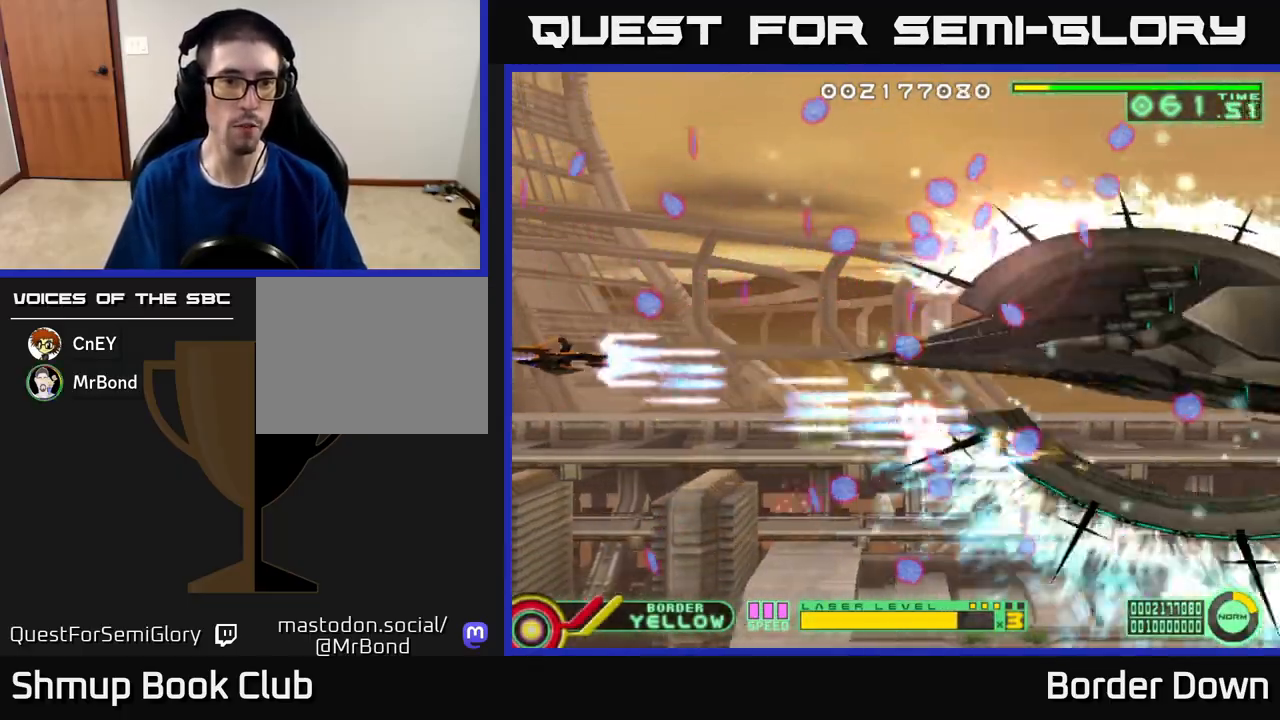
{"buttons": ["A", "DPAD_DOWN"], "left_stick": "center", "right_stick": "center", "events": [[200, "DPAD_LEFT", "up"], [433, "DPAD_UP", "up"], [467, "DPAD_DOWN", "down"]]}
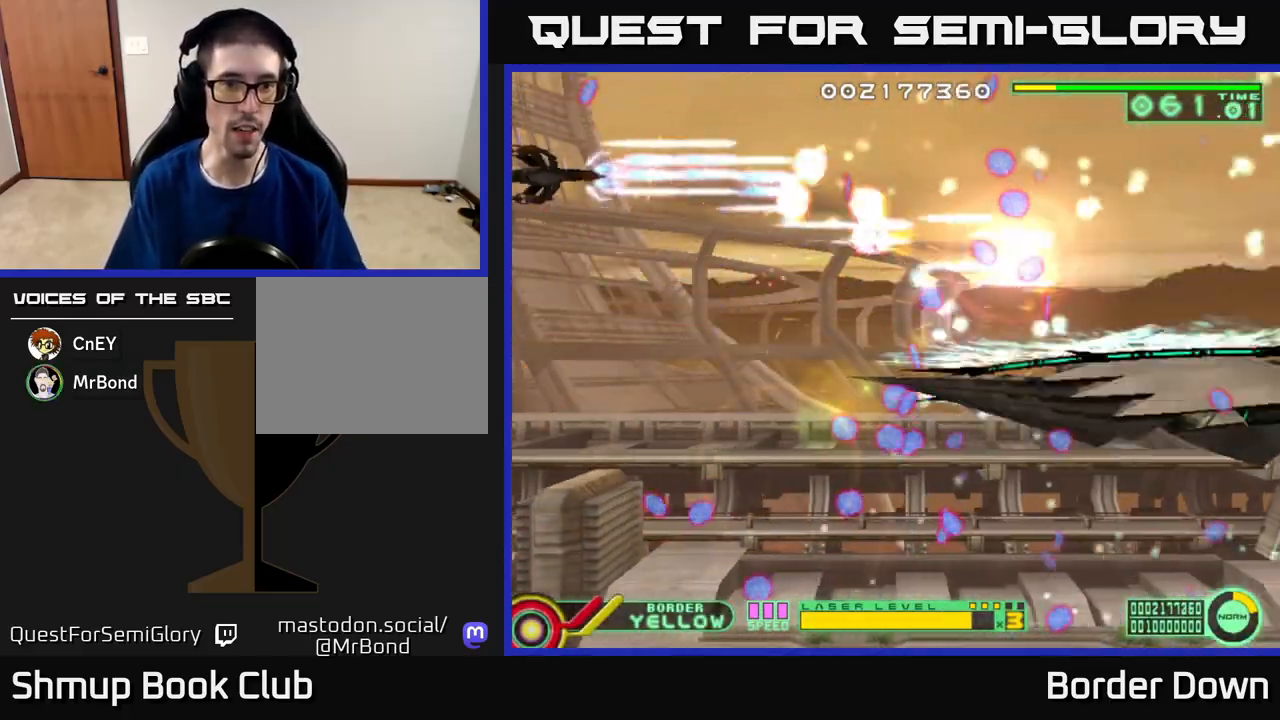
{"buttons": ["A", "DPAD_DOWN"], "left_stick": "center", "right_stick": "center", "events": []}
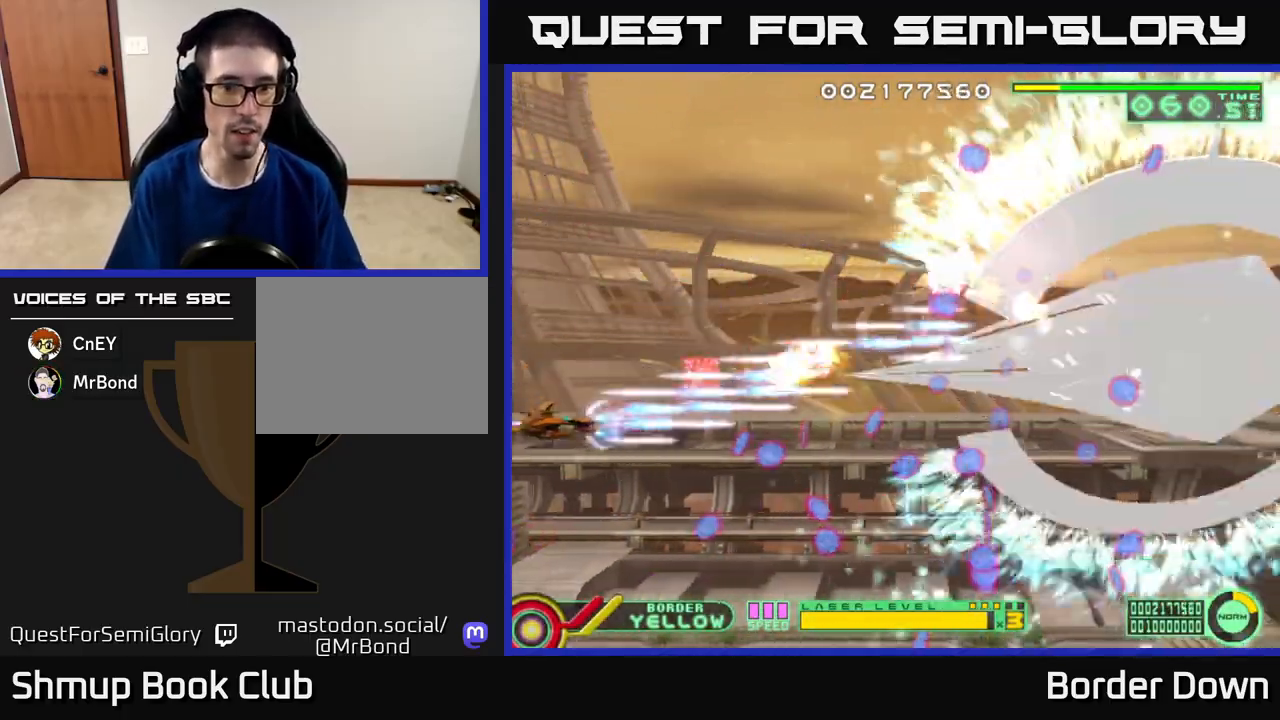
{"buttons": ["A", "DPAD_UP"], "left_stick": "center", "right_stick": "center", "events": [[233, "DPAD_LEFT", "down"], [250, "DPAD_DOWN", "up"], [283, "DPAD_UP", "down"], [350, "DPAD_LEFT", "up"]]}
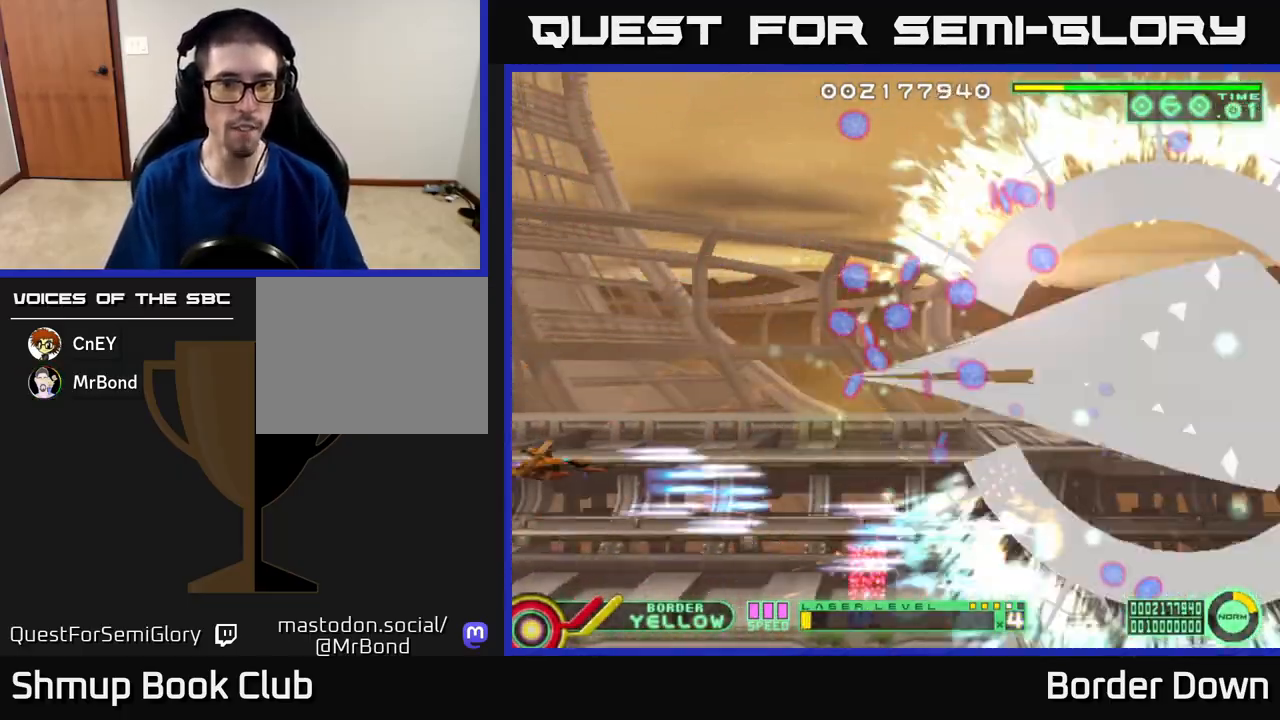
{"buttons": ["A", "DPAD_UP"], "left_stick": "center", "right_stick": "center", "events": []}
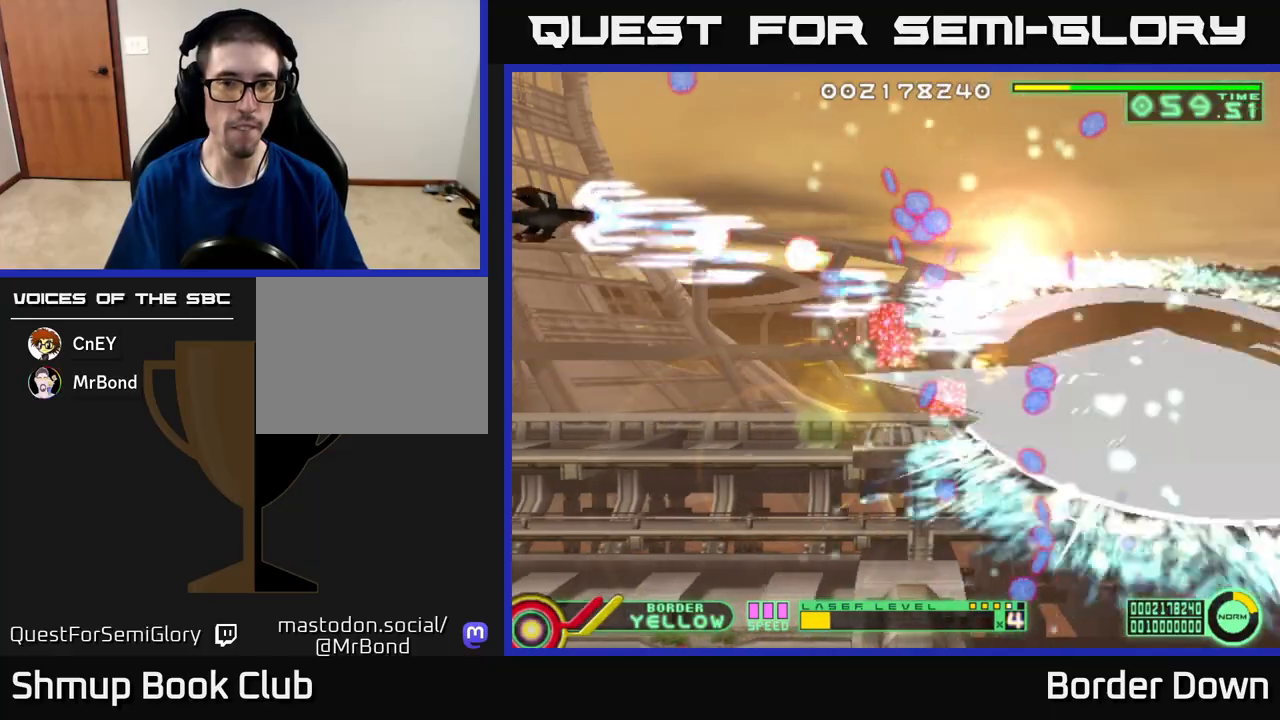
{"buttons": ["A", "DPAD_DOWN"], "left_stick": "center", "right_stick": "center", "events": [[100, "DPAD_UP", "up"], [117, "DPAD_DOWN", "down"]]}
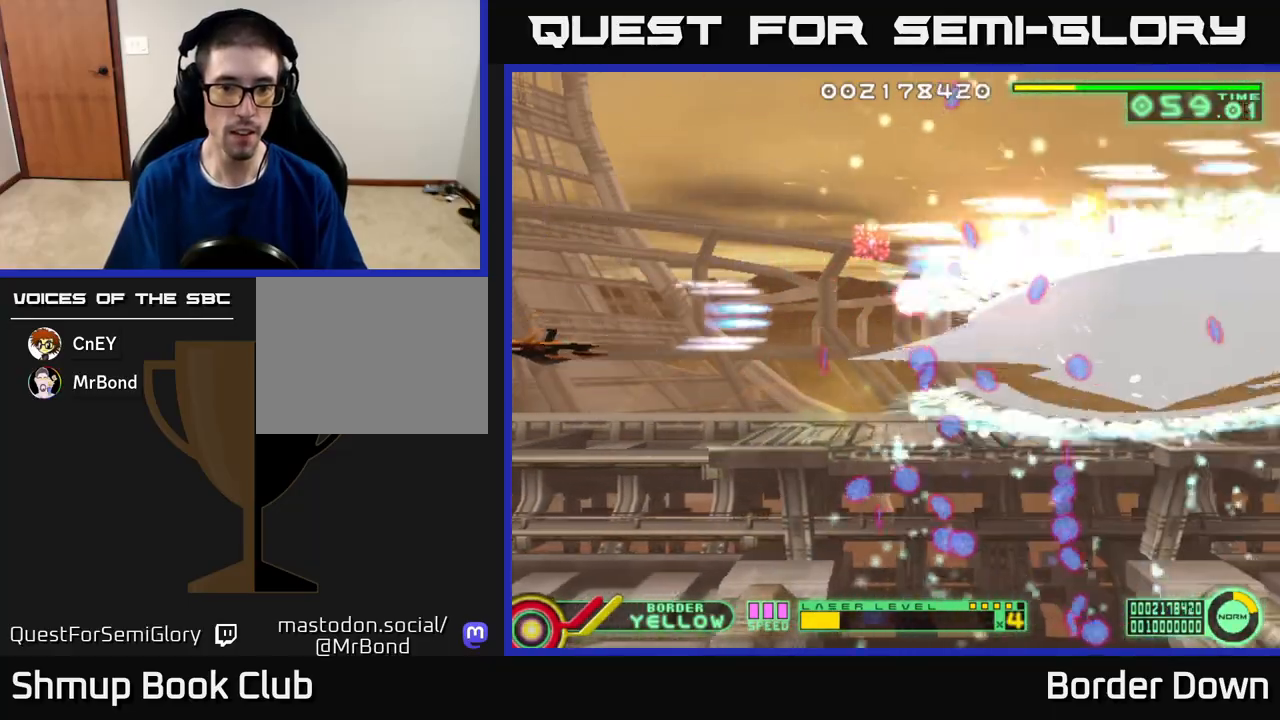
{"buttons": ["A", "DPAD_UP"], "left_stick": "center", "right_stick": "center", "events": [[483, "DPAD_DOWN", "up"], [500, "DPAD_UP", "down"]]}
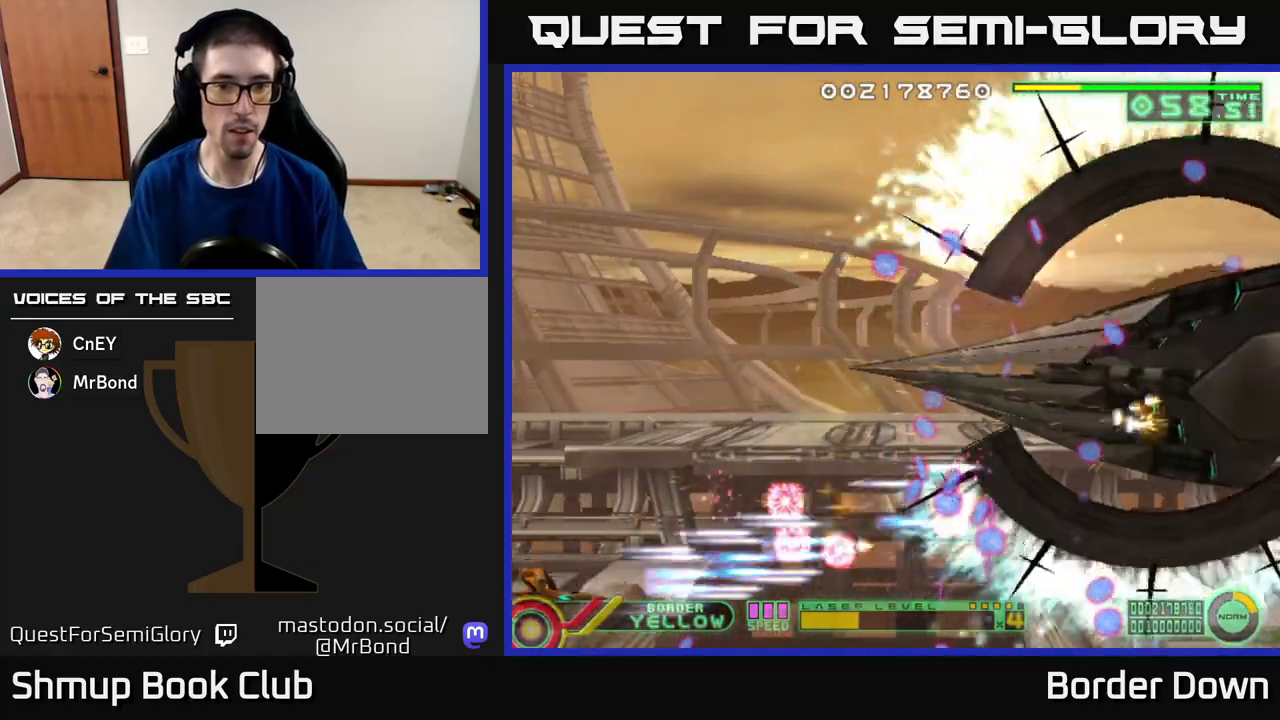
{"buttons": ["A", "DPAD_UP"], "left_stick": "center", "right_stick": "center", "events": []}
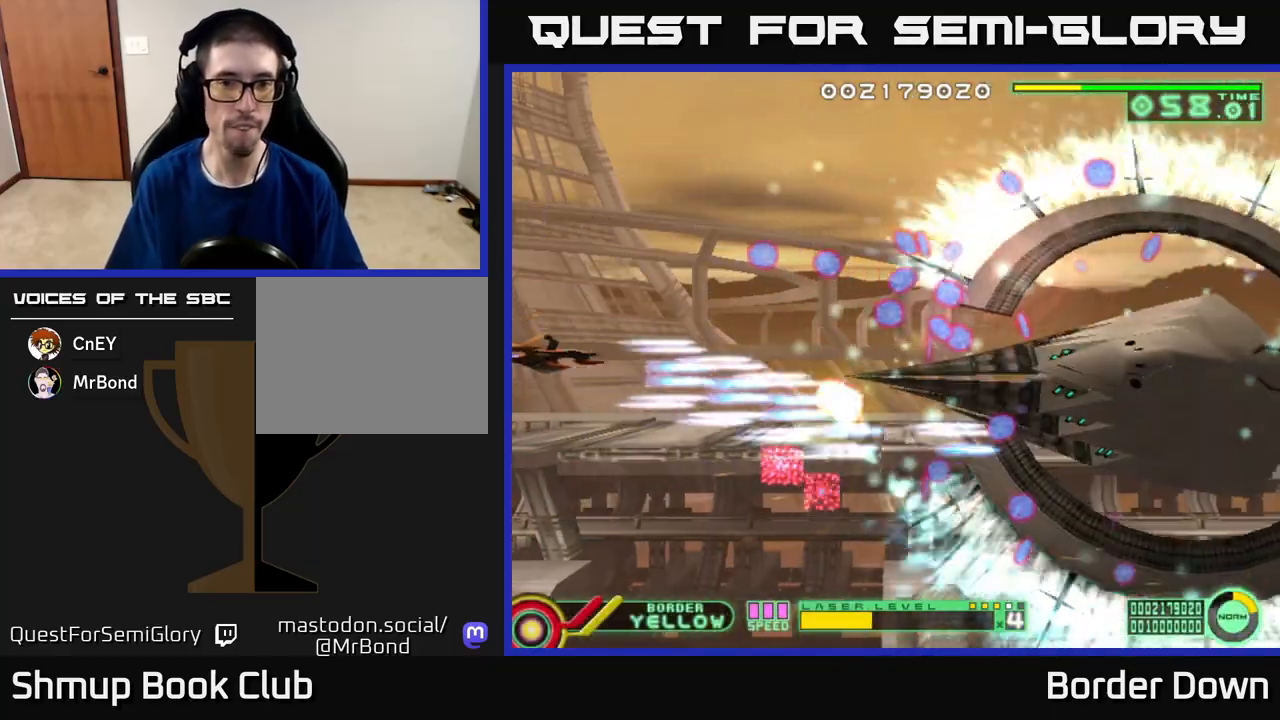
{"buttons": ["A", "DPAD_DOWN"], "left_stick": "center", "right_stick": "center", "events": [[433, "DPAD_UP", "up"], [467, "DPAD_DOWN", "down"]]}